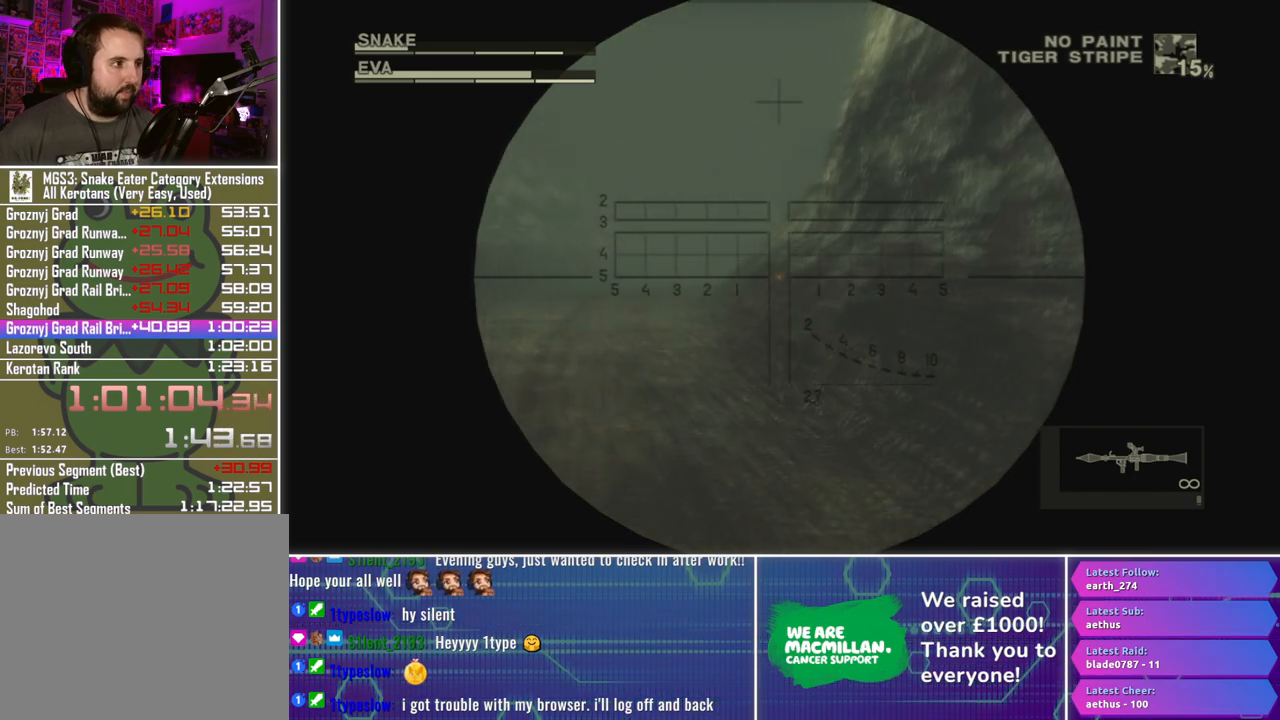
Gameplay with a controller (Xbox layout); each line is a JSON object with the inputs held at the frame after it. "button_events" lists button changes between this image and that frame as [ms after this image, input, new state], when the widget could be followed in between (sticks are given only as held states).
{"buttons": ["X", "L1", "R1"], "left_stick": "right", "right_stick": "center", "button_events": []}
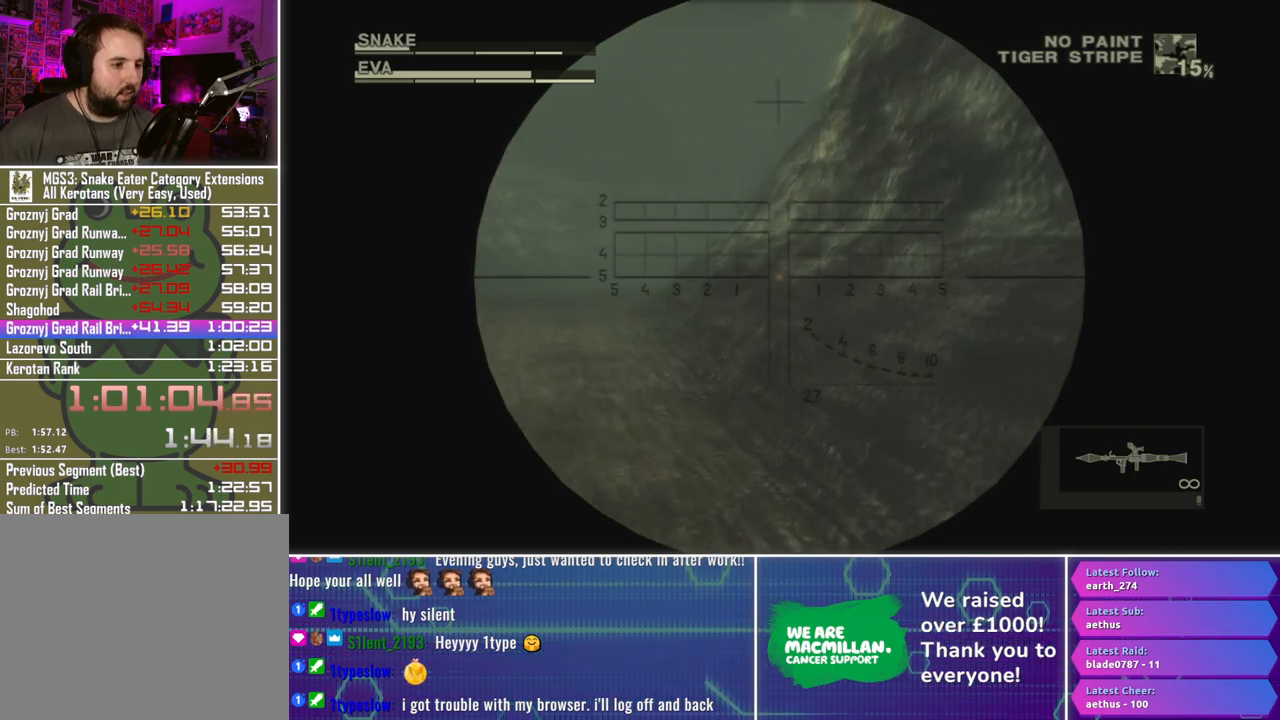
{"buttons": ["X", "L1", "R1"], "left_stick": "center", "right_stick": "center", "button_events": []}
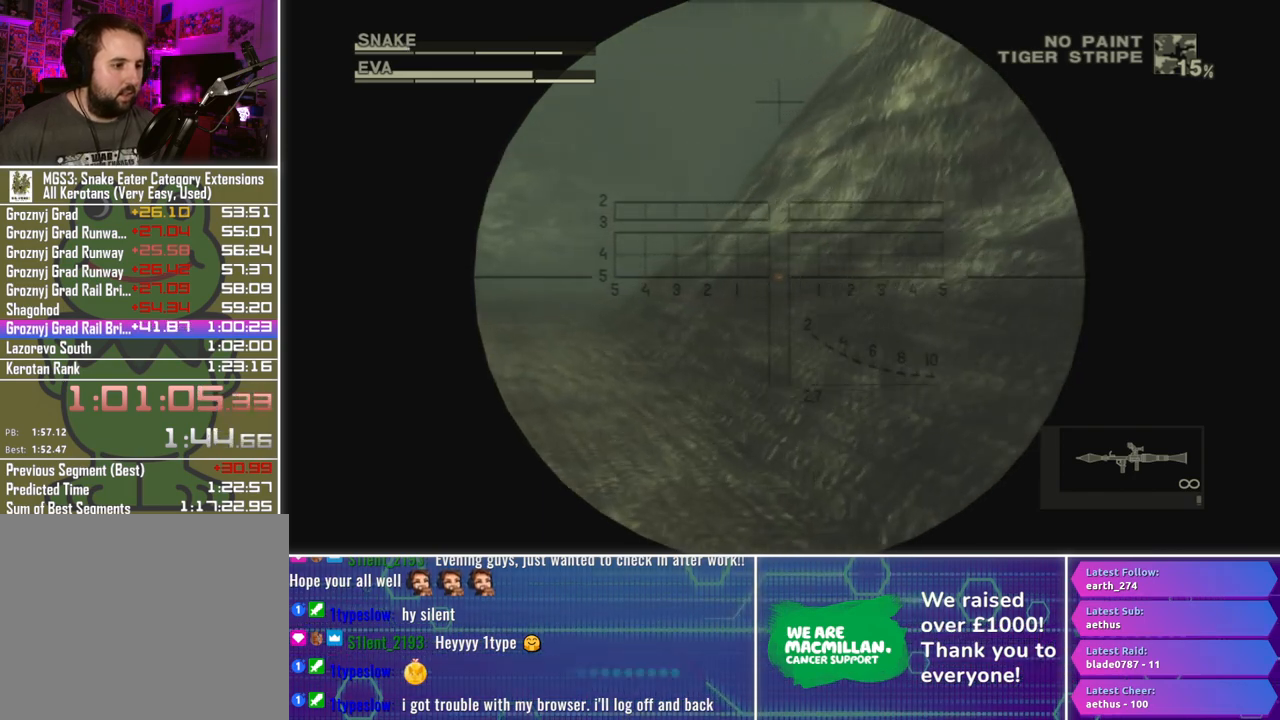
{"buttons": ["X", "L1", "R1"], "left_stick": "right", "right_stick": "center", "button_events": []}
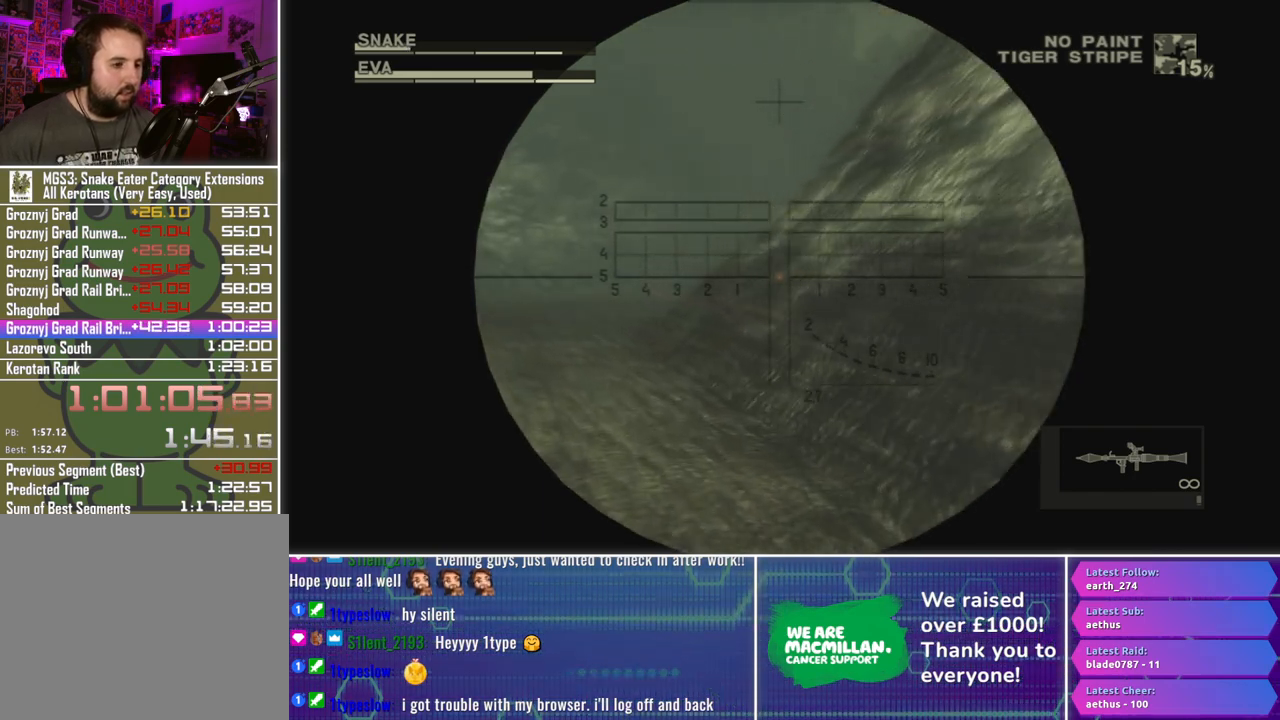
{"buttons": ["X", "L1", "R1"], "left_stick": "right", "right_stick": "center", "button_events": []}
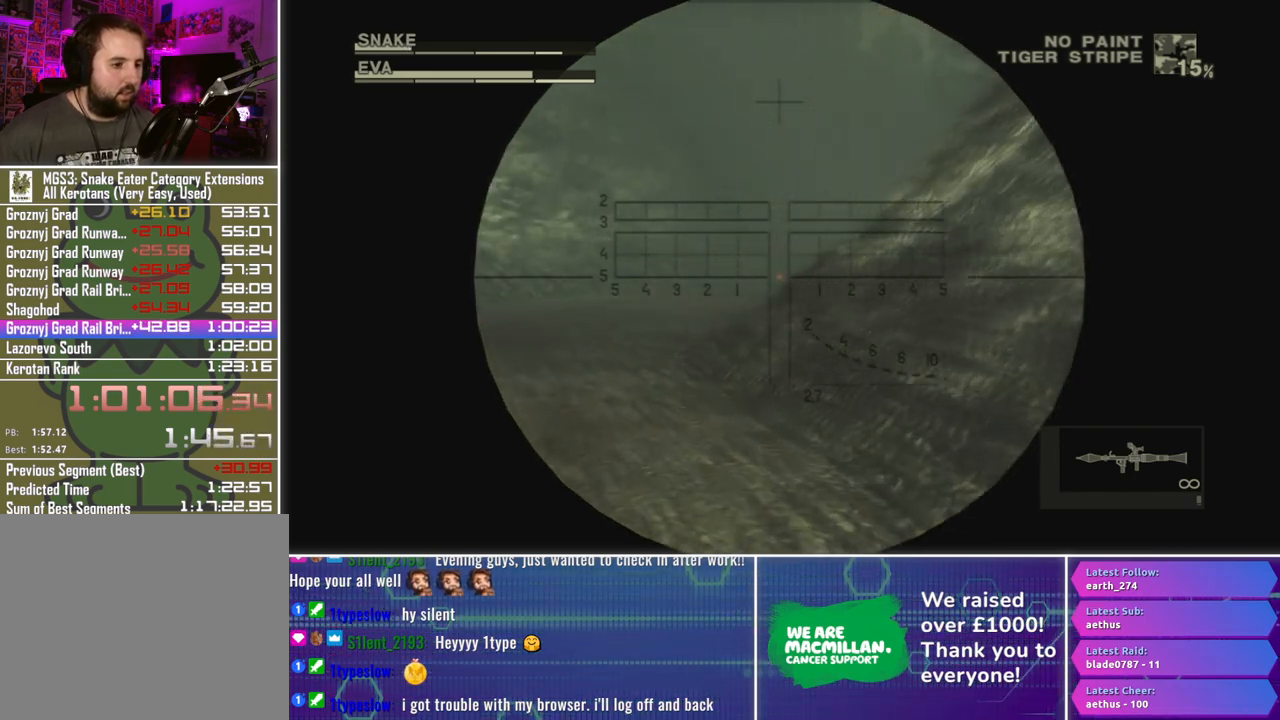
{"buttons": ["X", "L1", "R1"], "left_stick": "right", "right_stick": "center", "button_events": []}
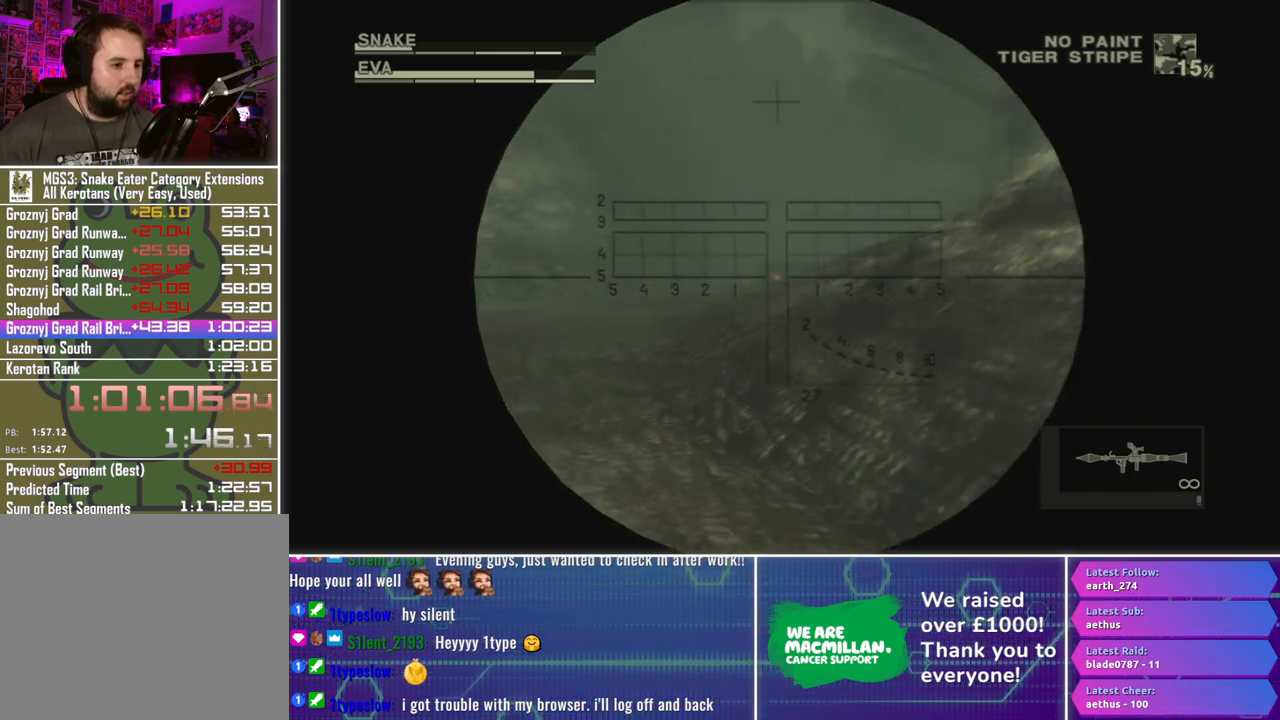
{"buttons": ["L1", "R1"], "left_stick": "center", "right_stick": "center", "button_events": [[67, "X", "up"], [183, "R2", "down"], [300, "R2", "up"], [367, "R2", "down"], [433, "R2", "up"]]}
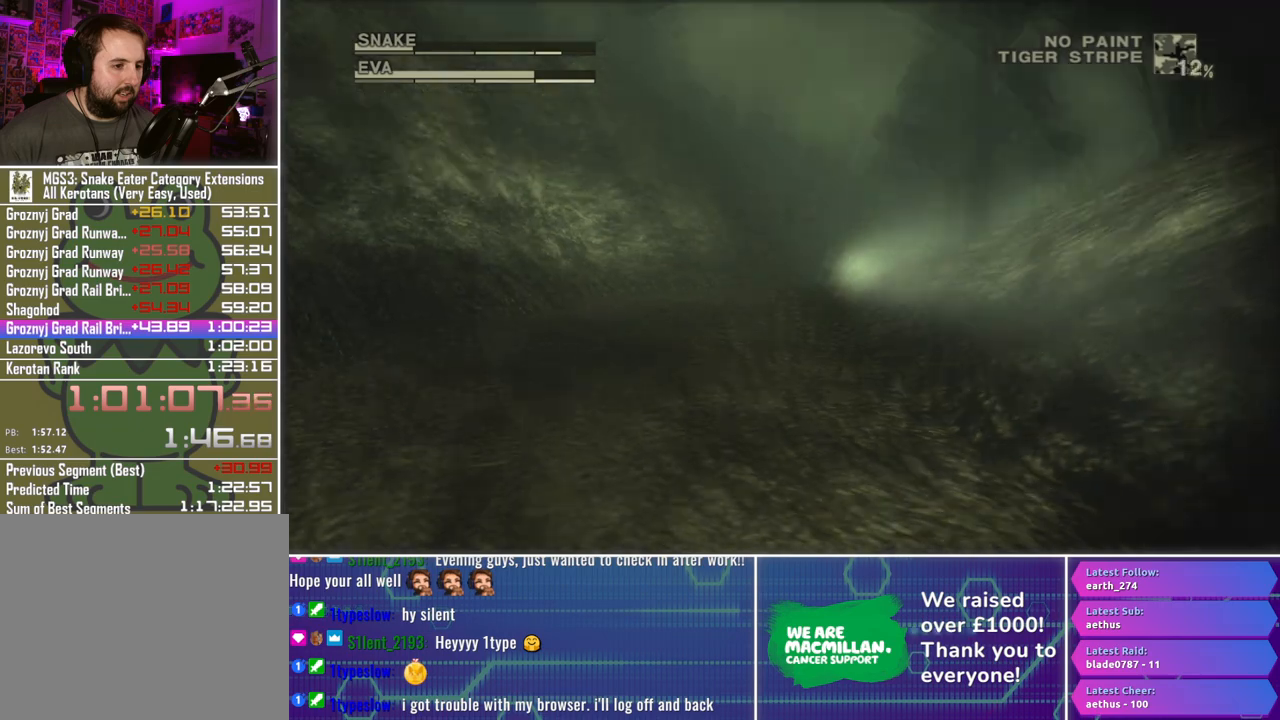
{"buttons": ["X", "L1", "R1"], "left_stick": "right", "right_stick": "center", "button_events": [[33, "X", "down"]]}
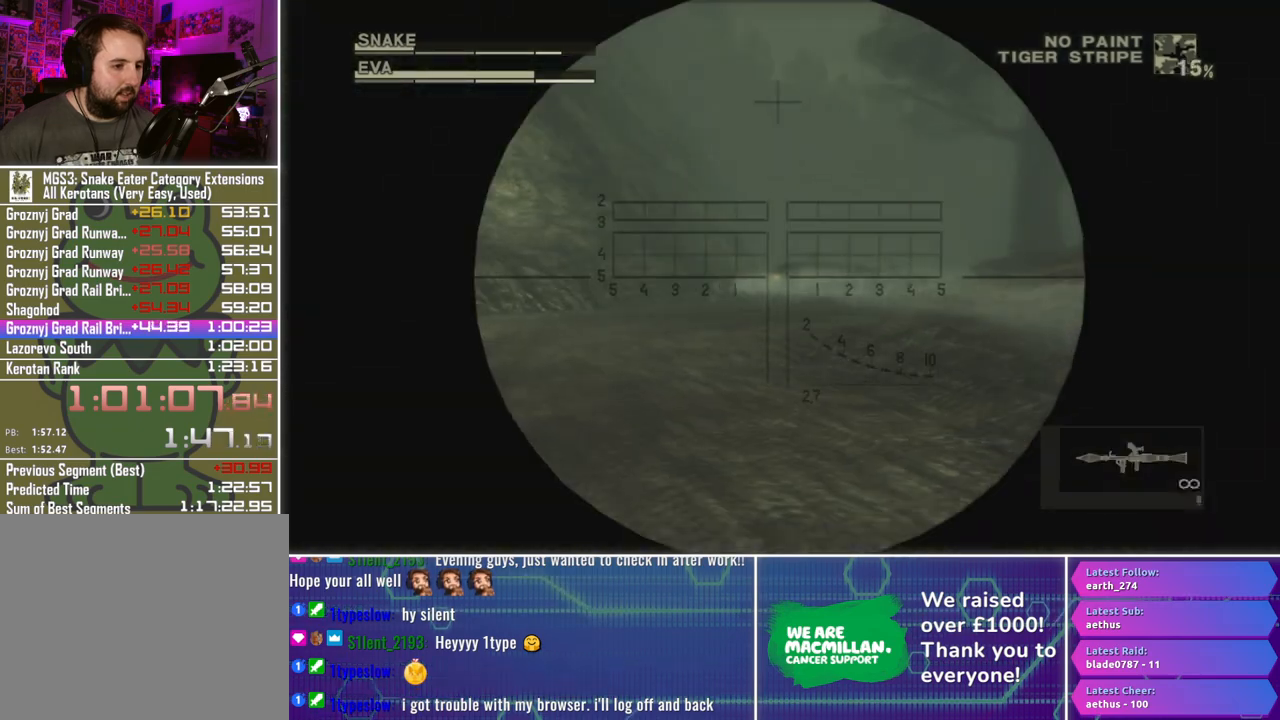
{"buttons": ["X", "L1", "R1"], "left_stick": "center", "right_stick": "center", "button_events": []}
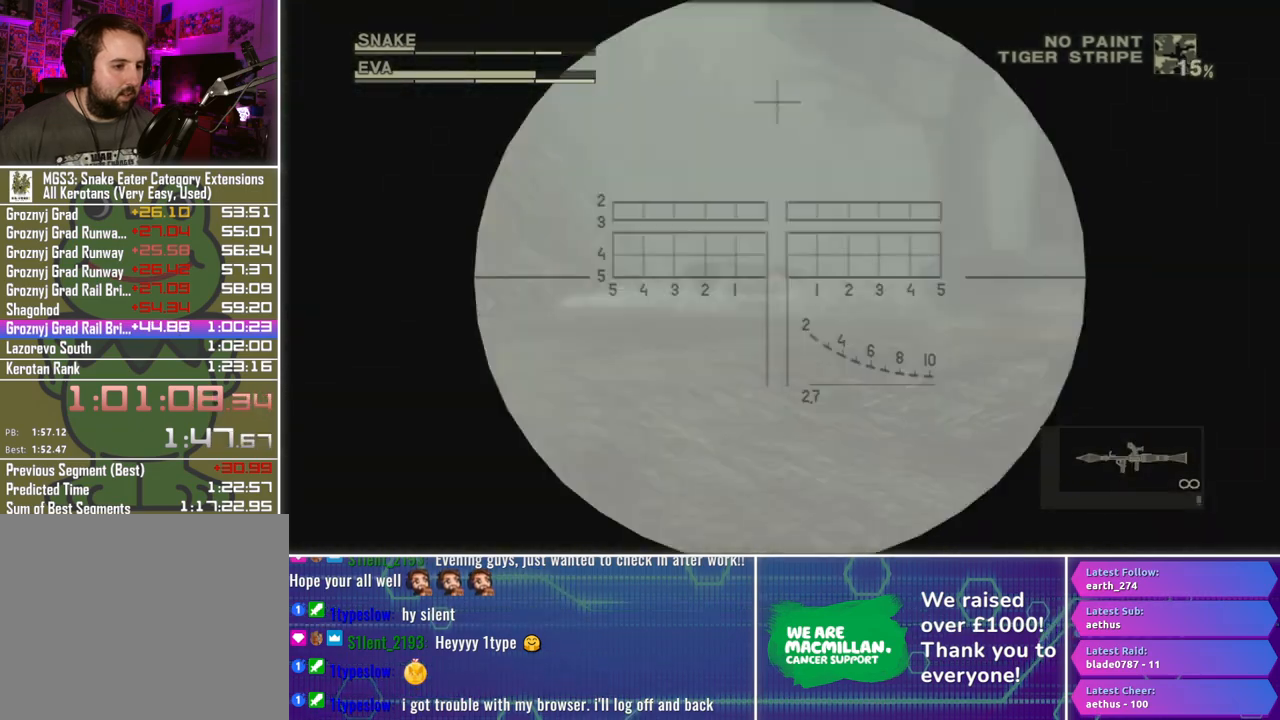
{"buttons": ["X", "L1", "R1"], "left_stick": "center", "right_stick": "center", "button_events": [[50, "X", "up"], [150, "R2", "down"], [233, "R2", "up"], [300, "R2", "down"], [383, "R2", "up"], [467, "X", "down"]]}
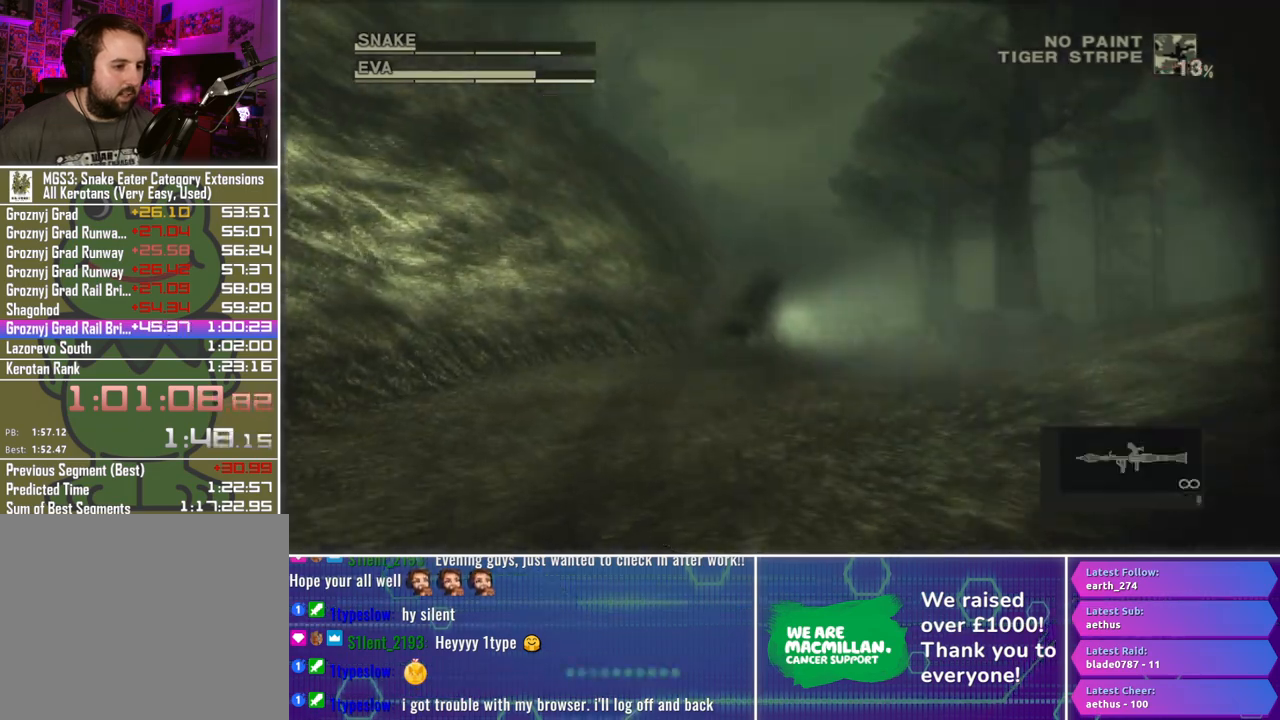
{"buttons": ["X", "L1", "R1"], "left_stick": "down-right", "right_stick": "center", "button_events": []}
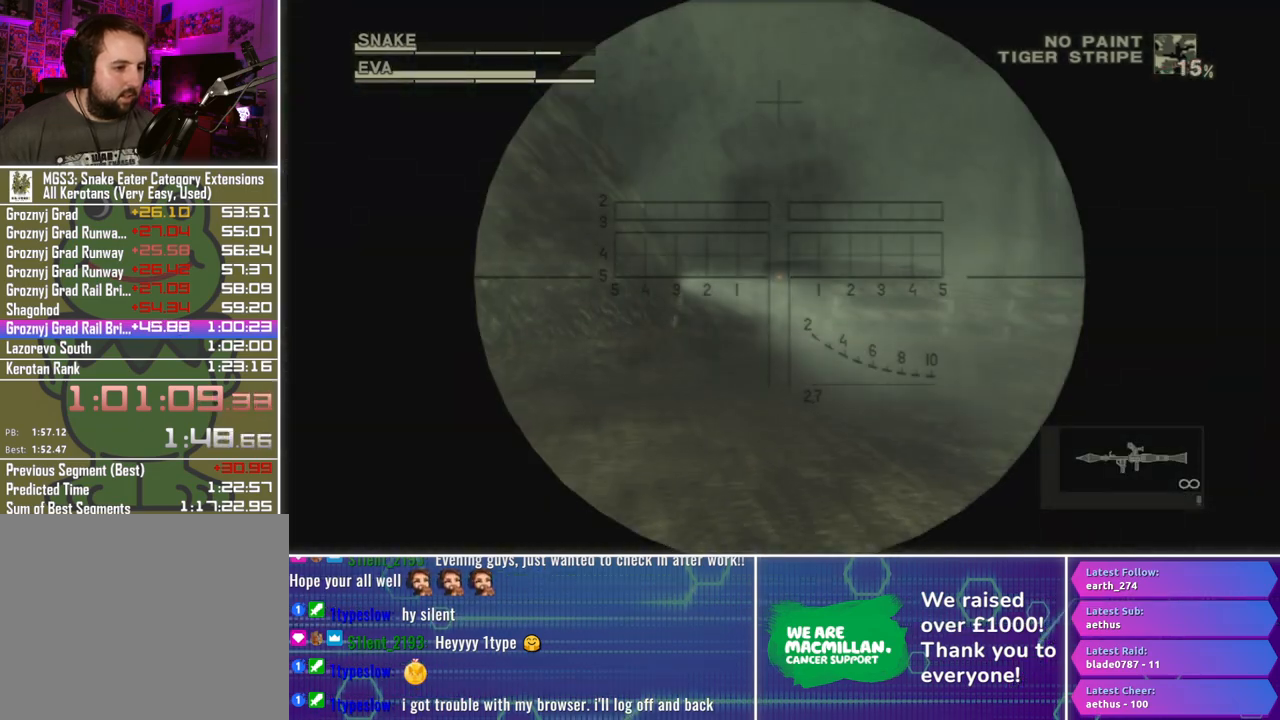
{"buttons": ["L1", "R1"], "left_stick": "center", "right_stick": "center", "button_events": [[300, "X", "up"], [383, "R2", "down"], [483, "R2", "up"]]}
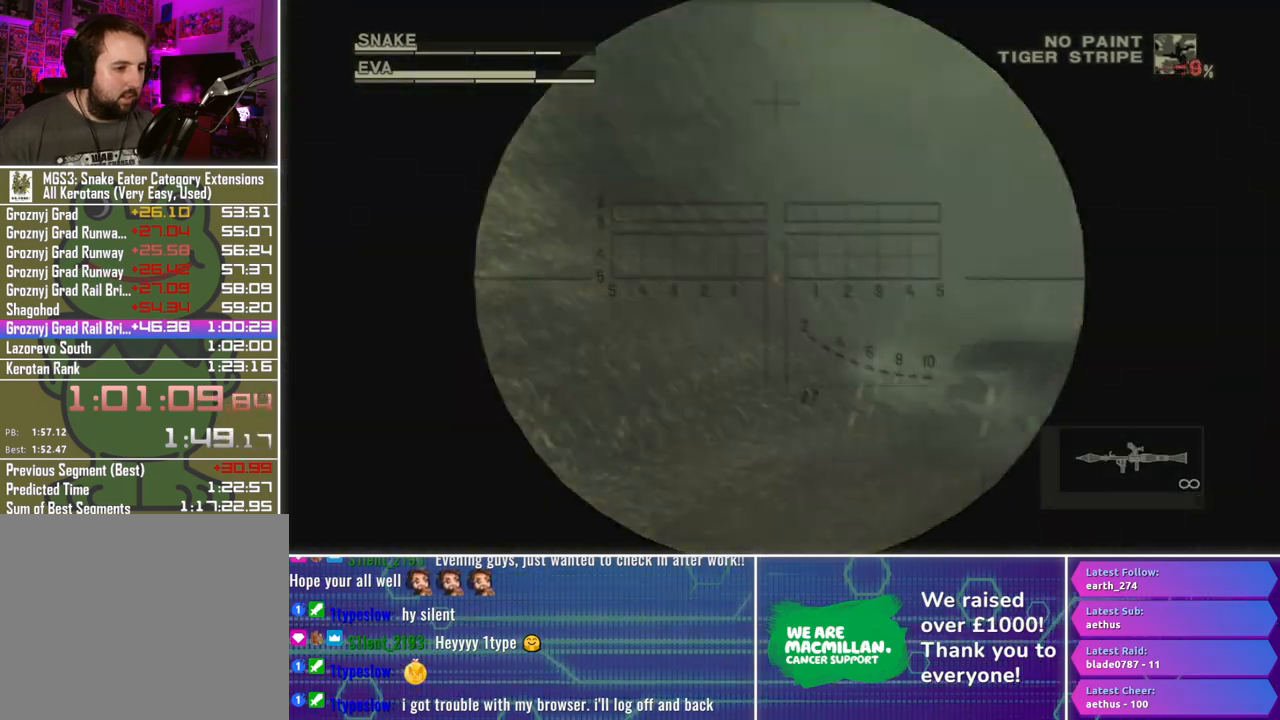
{"buttons": ["L1", "R1"], "left_stick": "center", "right_stick": "center", "button_events": [[50, "R2", "down"], [117, "R2", "up"]]}
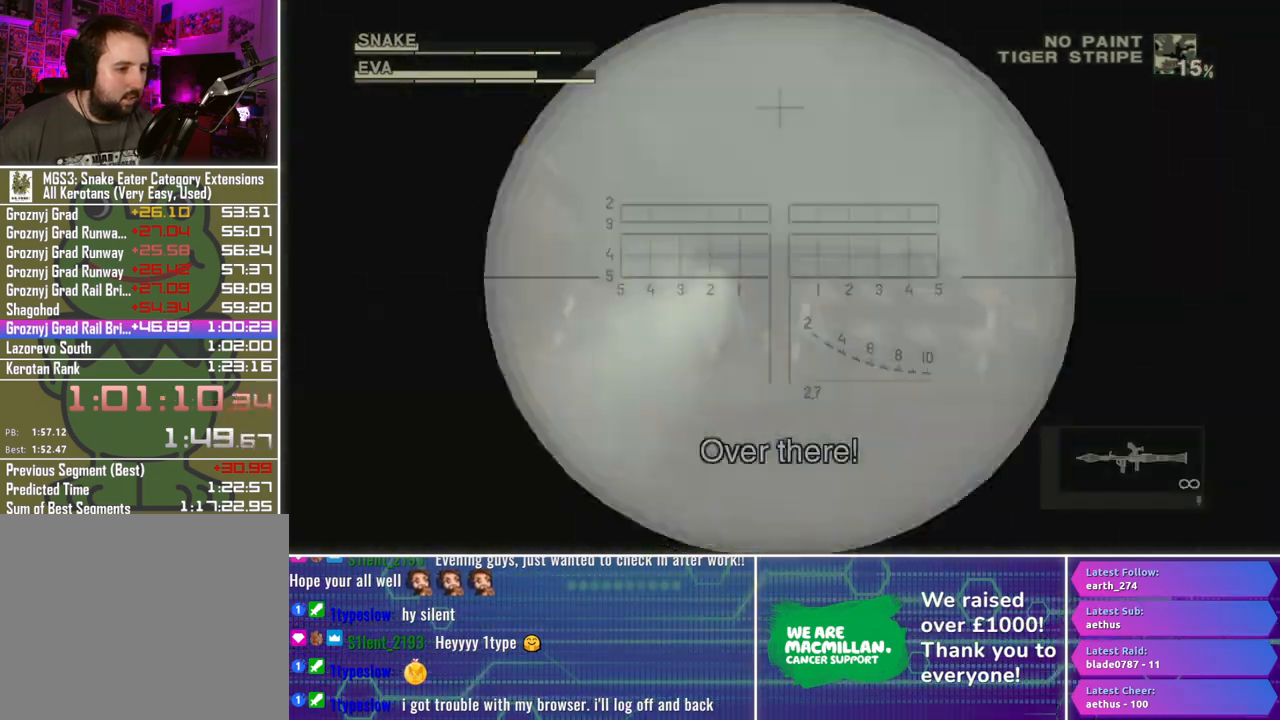
{"buttons": ["L1", "R1"], "left_stick": "down-right", "right_stick": "center", "button_events": []}
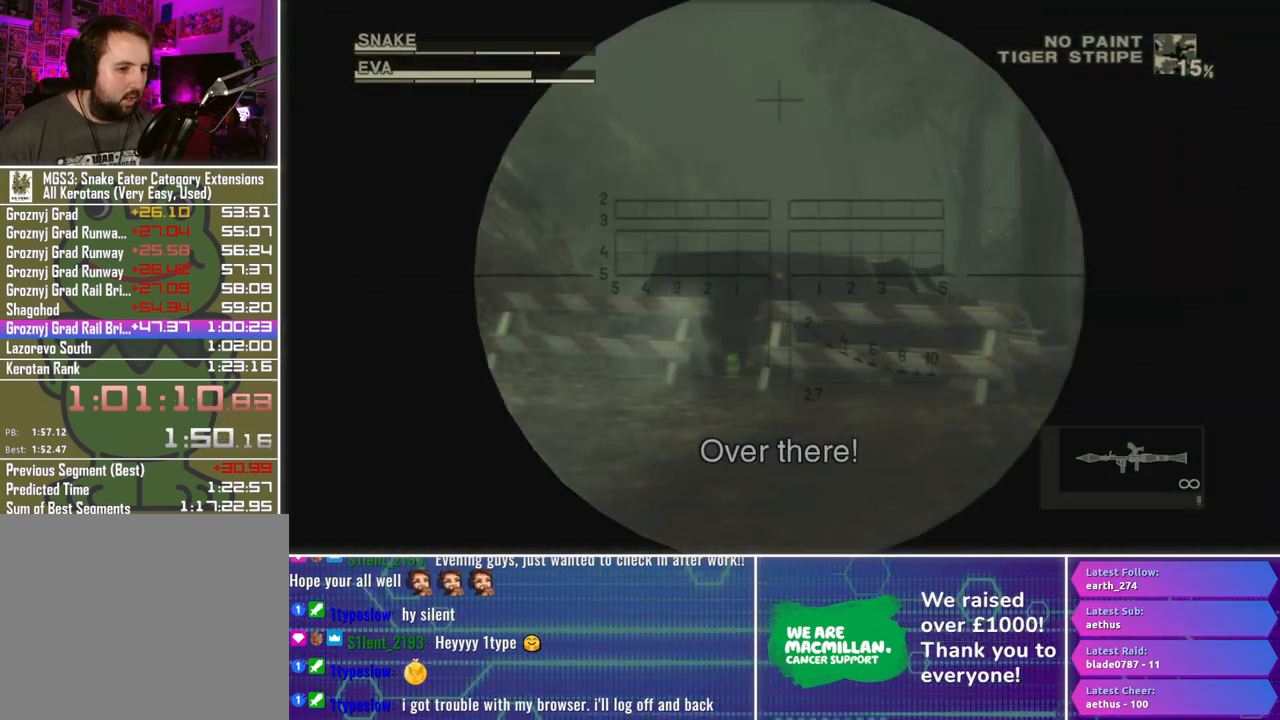
{"buttons": ["X", "R1"], "left_stick": "center", "right_stick": "center", "button_events": [[83, "L1", "up"], [117, "X", "down"]]}
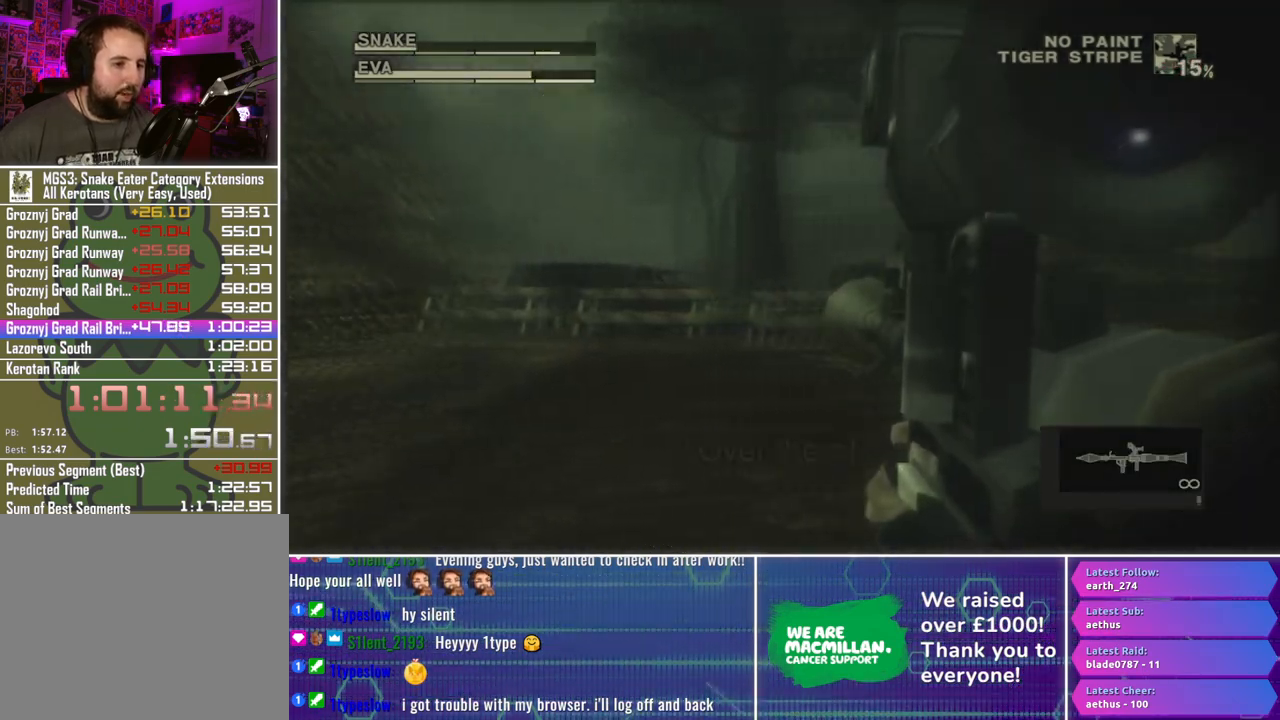
{"buttons": ["R1"], "left_stick": "center", "right_stick": "center", "button_events": [[400, "X", "up"]]}
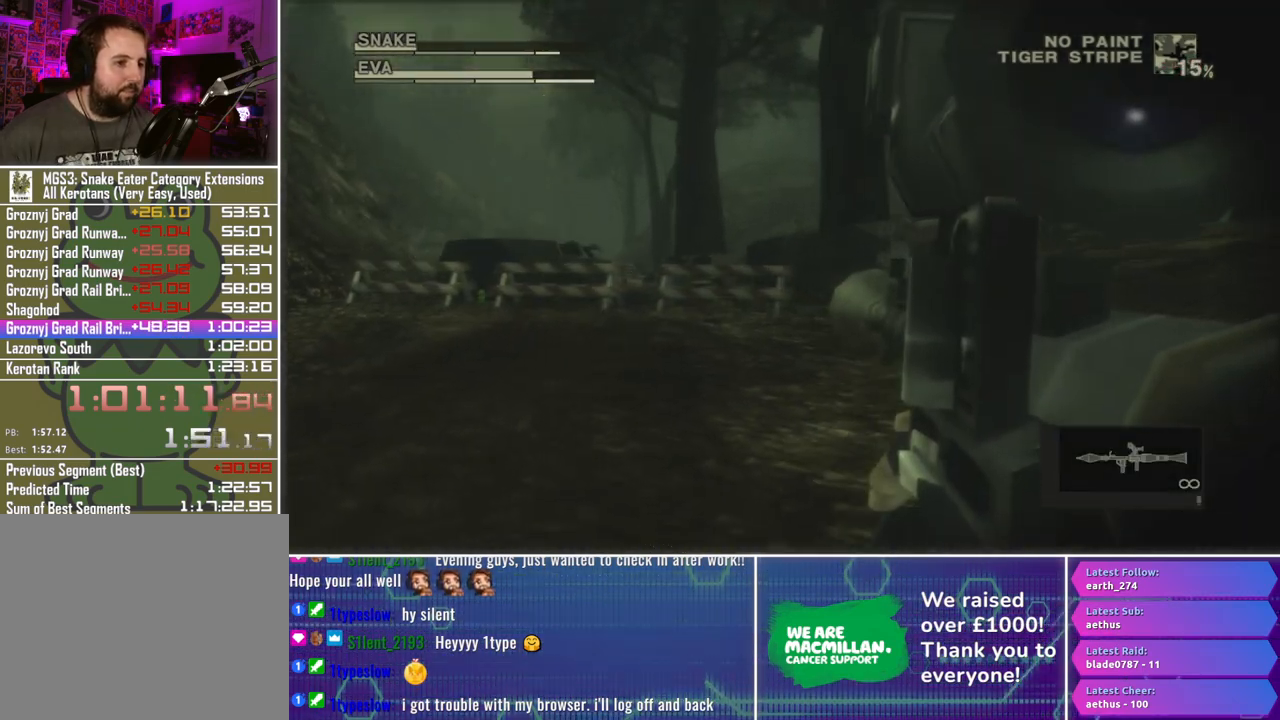
{"buttons": ["R1"], "left_stick": "center", "right_stick": "center", "button_events": [[17, "R2", "down"], [83, "R2", "up"], [183, "R2", "down"], [300, "R2", "up"]]}
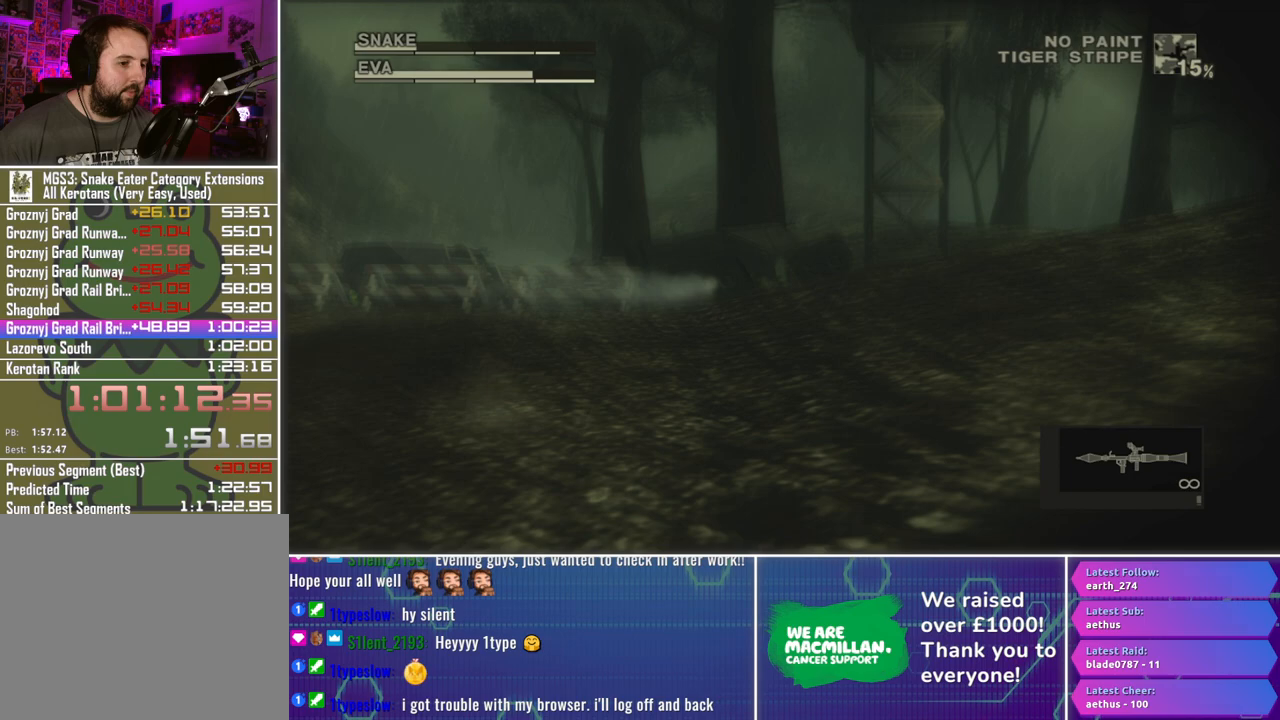
{"buttons": ["R1"], "left_stick": "center", "right_stick": "center", "button_events": []}
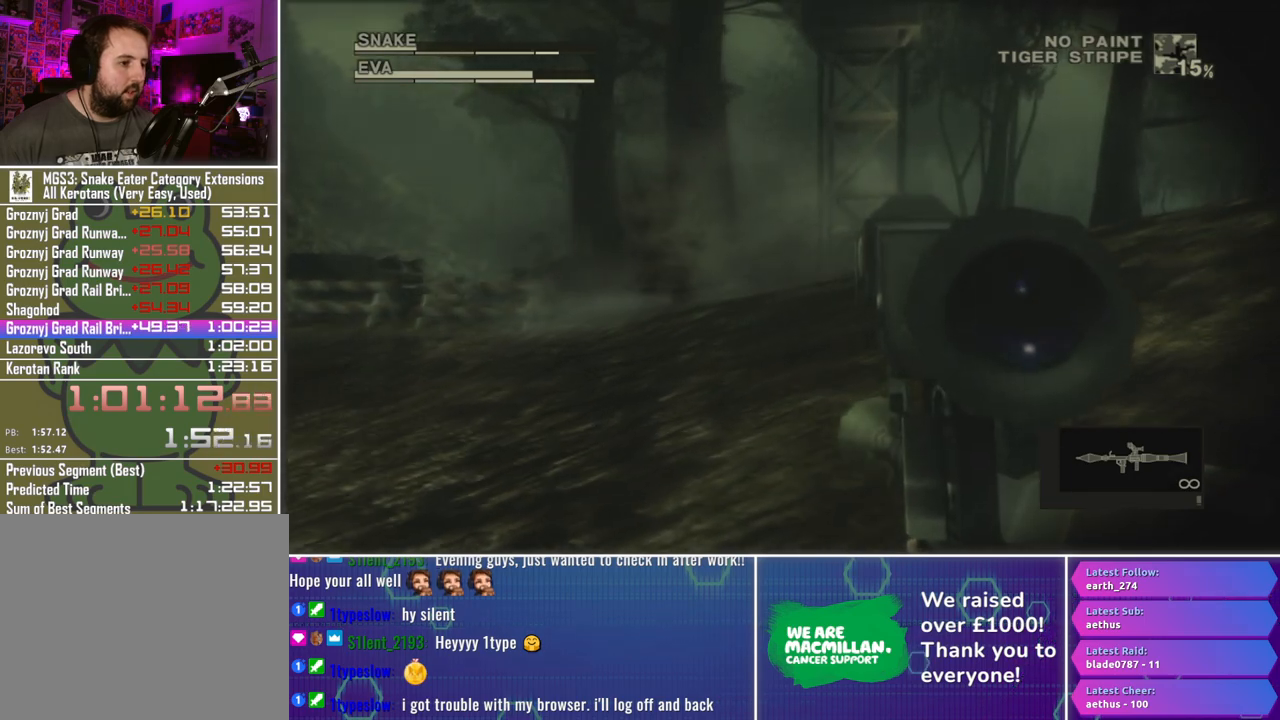
{"buttons": ["R1"], "left_stick": "right", "right_stick": "center", "button_events": []}
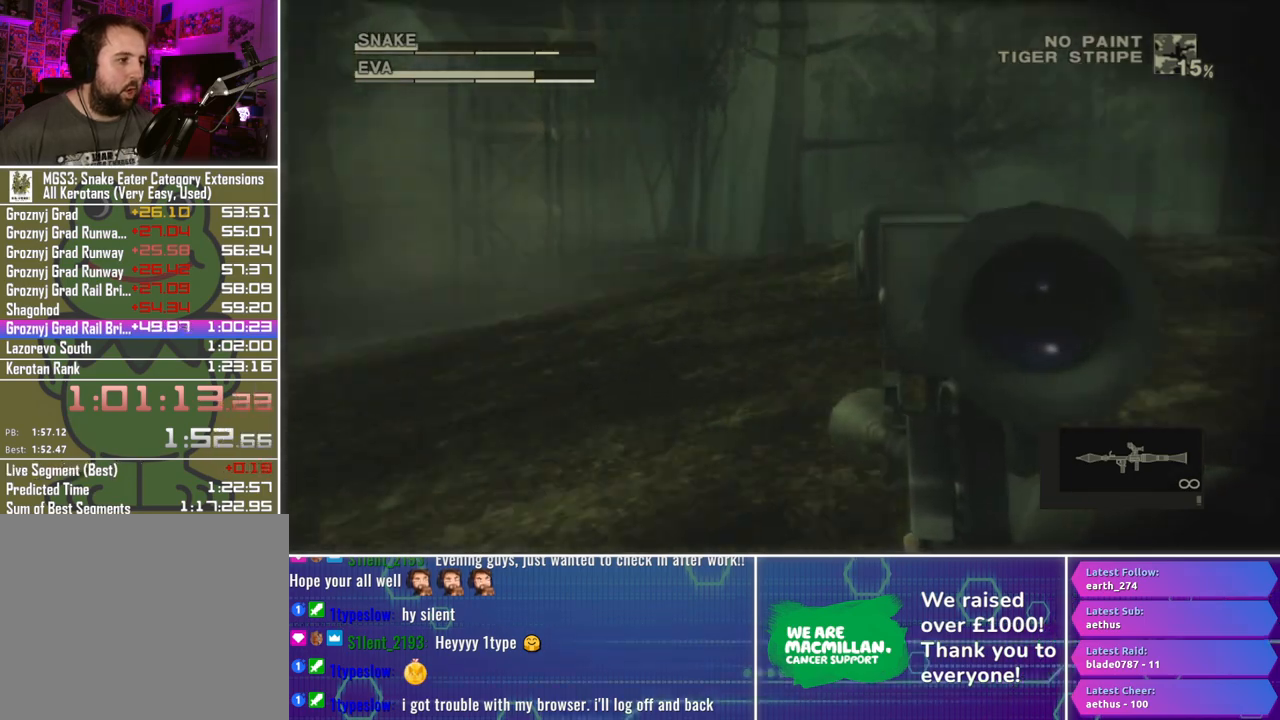
{"buttons": [], "left_stick": "center", "right_stick": "center", "button_events": [[467, "R1", "up"]]}
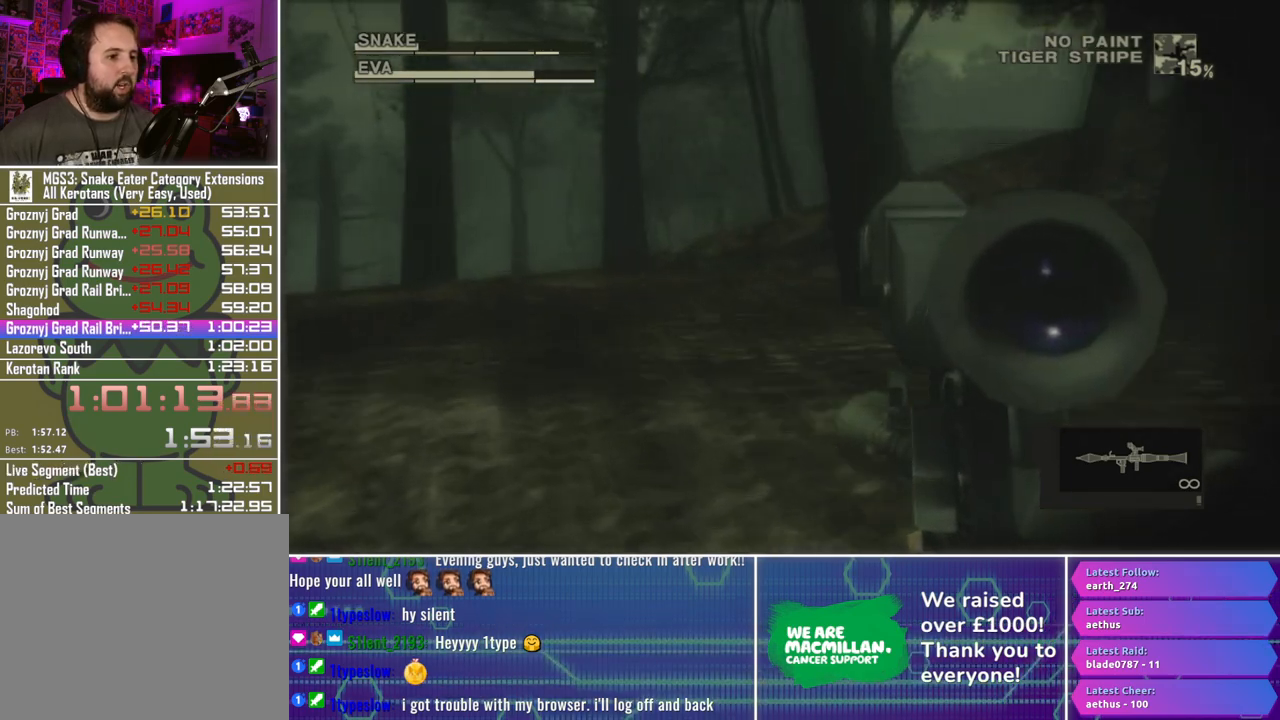
{"buttons": [], "left_stick": "center", "right_stick": "center", "button_events": []}
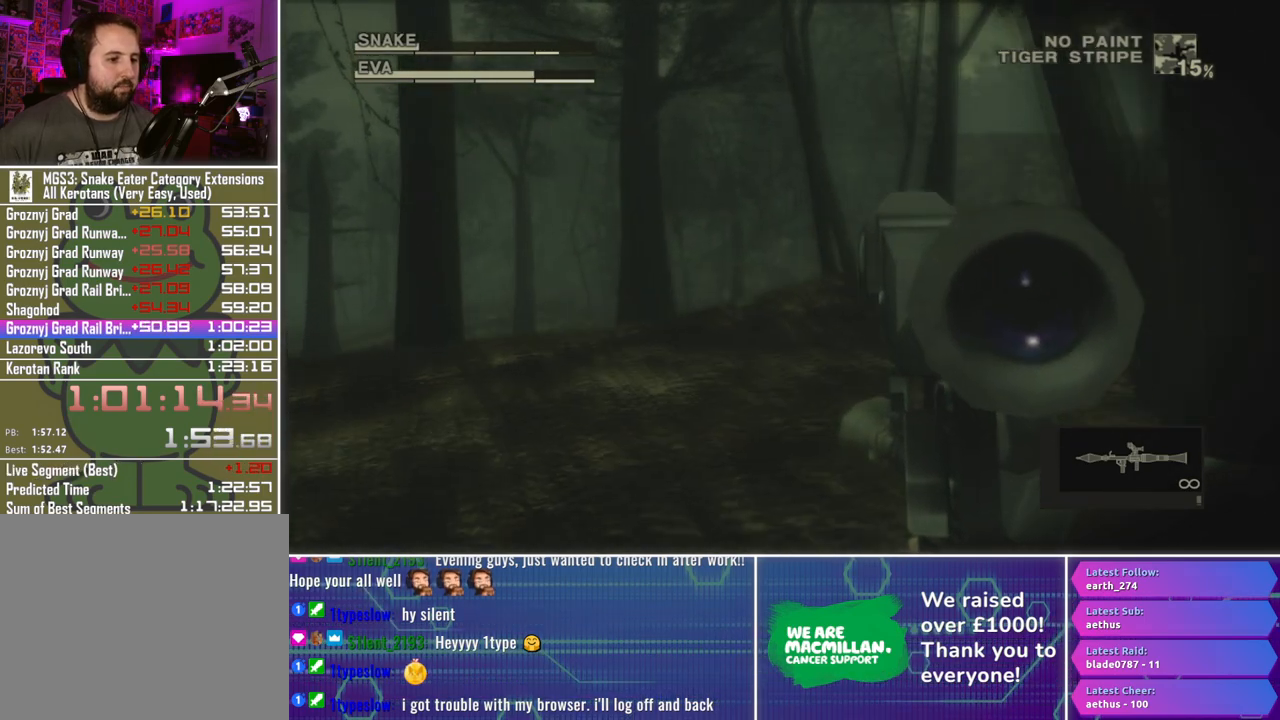
{"buttons": [], "left_stick": "center", "right_stick": "center", "button_events": []}
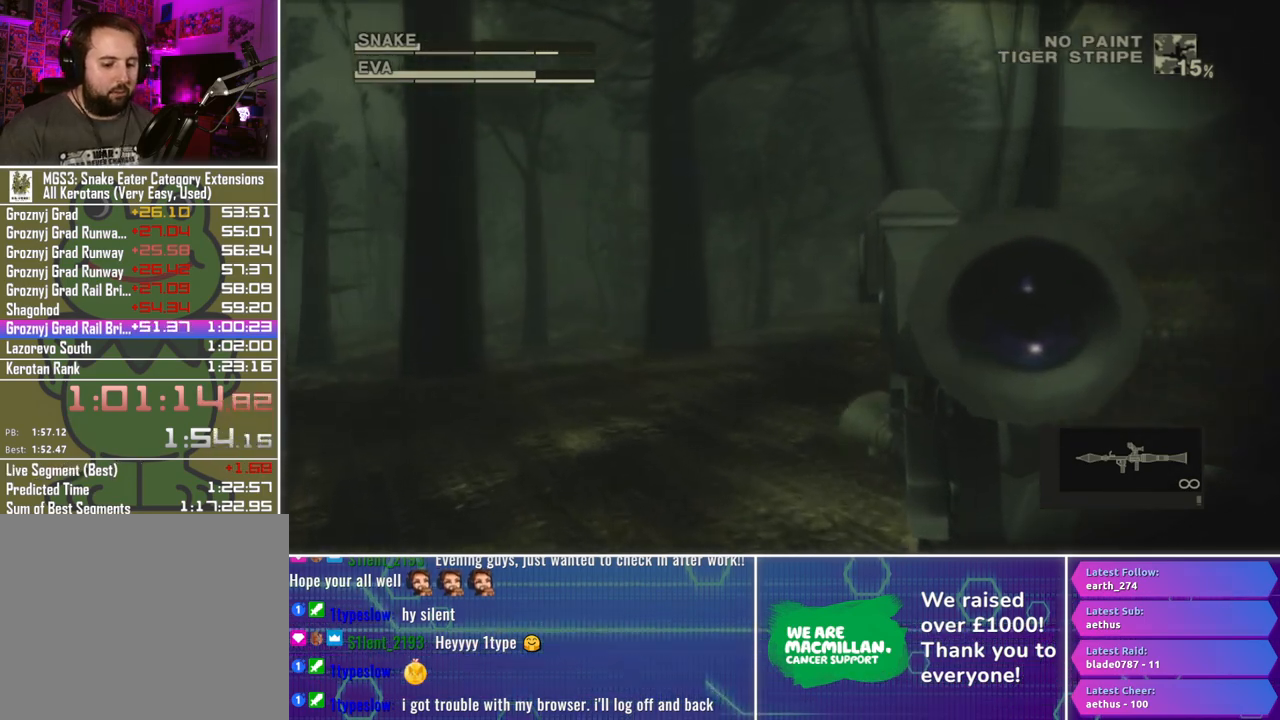
{"buttons": [], "left_stick": "center", "right_stick": "center", "button_events": []}
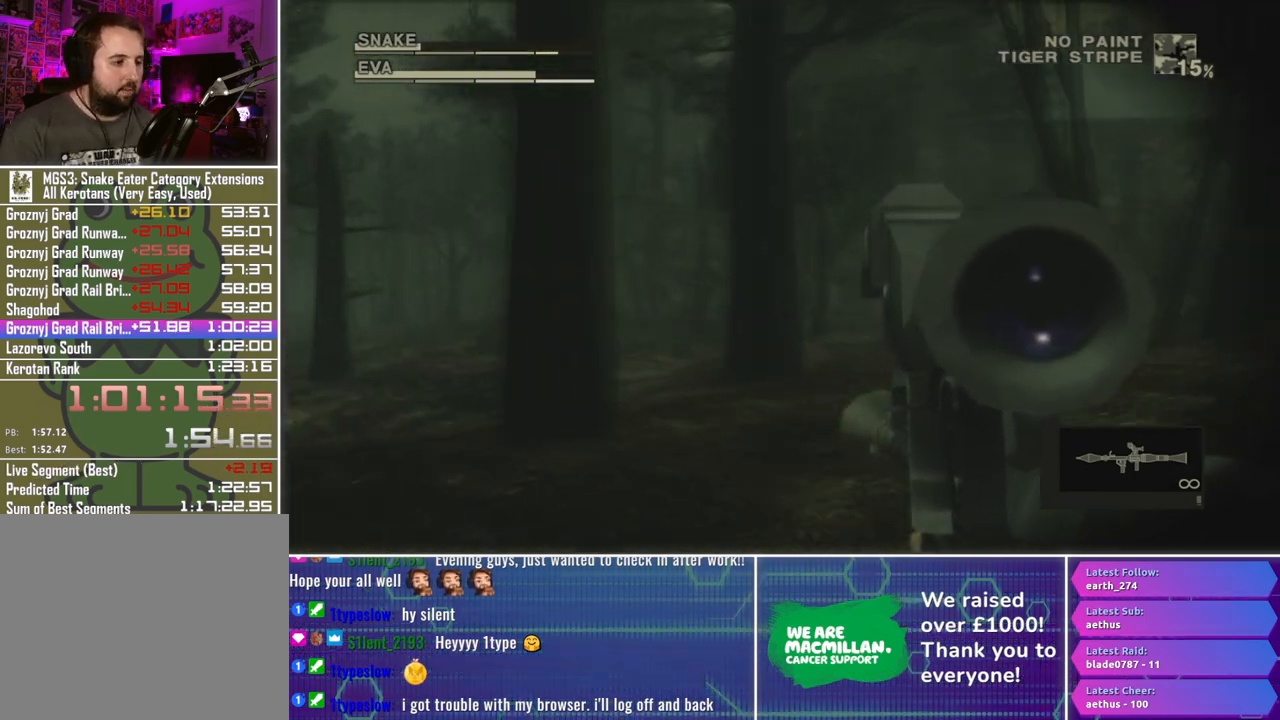
{"buttons": [], "left_stick": "center", "right_stick": "center", "button_events": []}
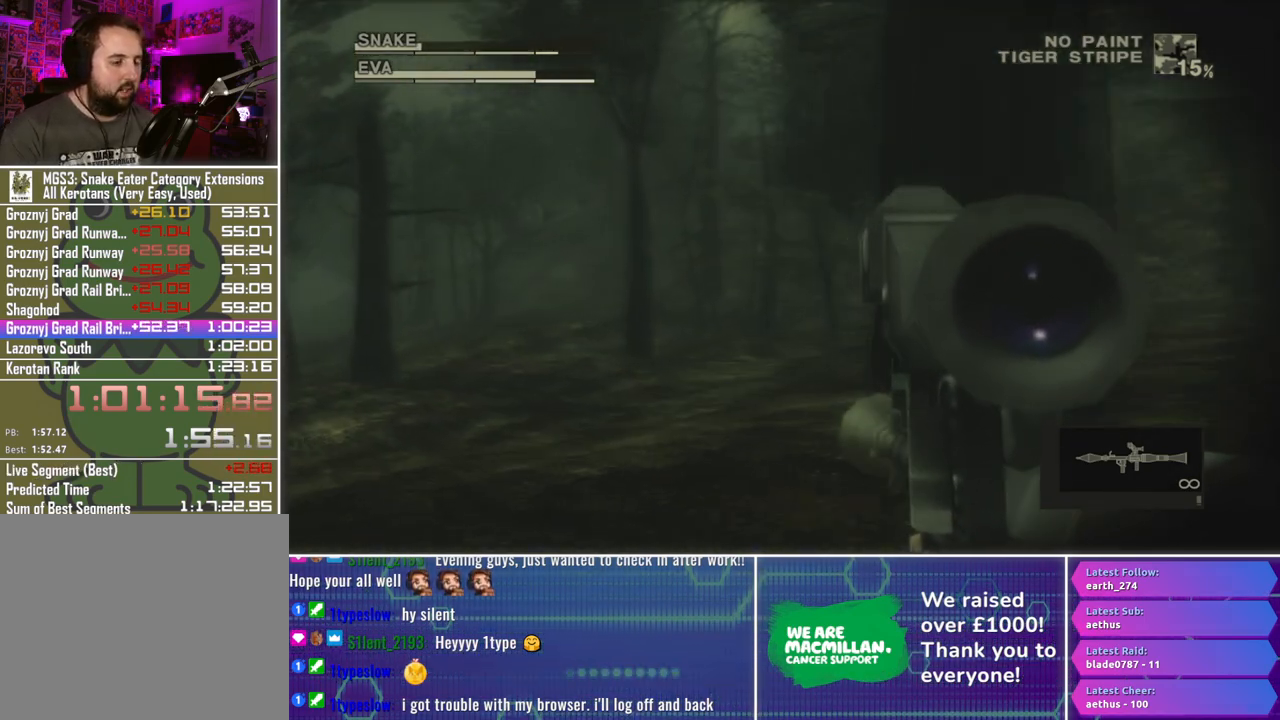
{"buttons": [], "left_stick": "center", "right_stick": "center", "button_events": []}
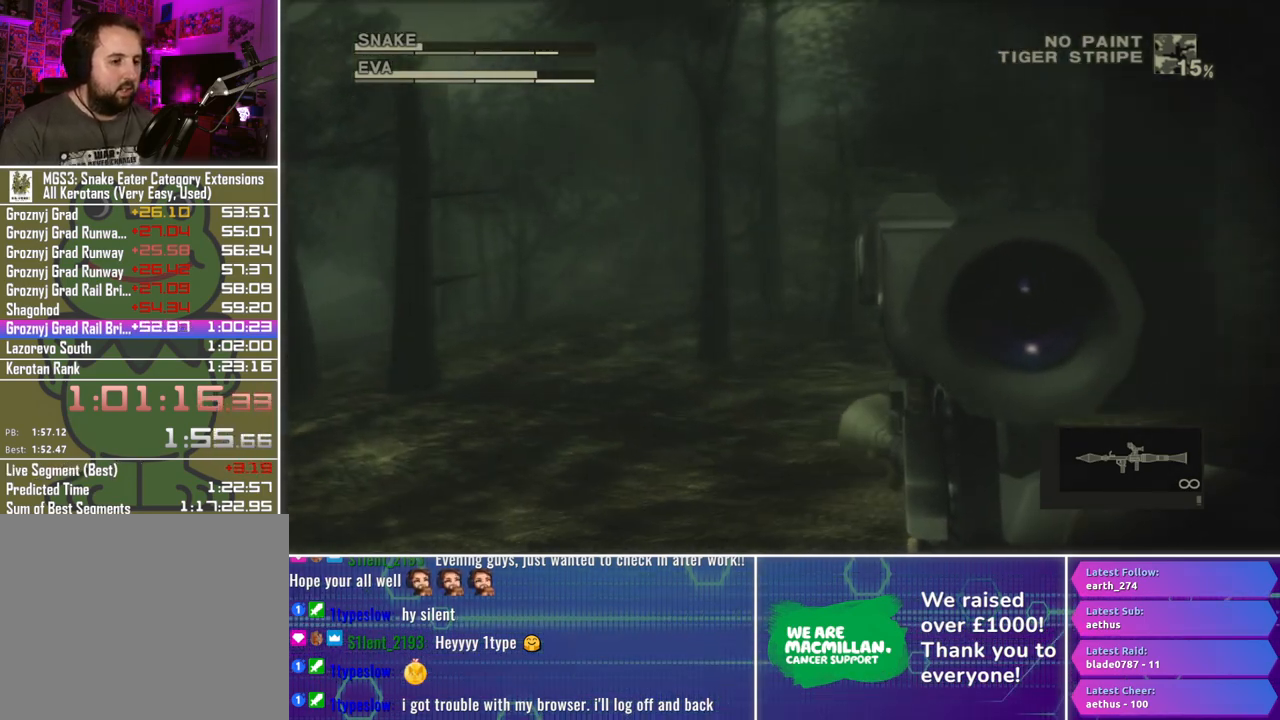
{"buttons": [], "left_stick": "center", "right_stick": "center", "button_events": []}
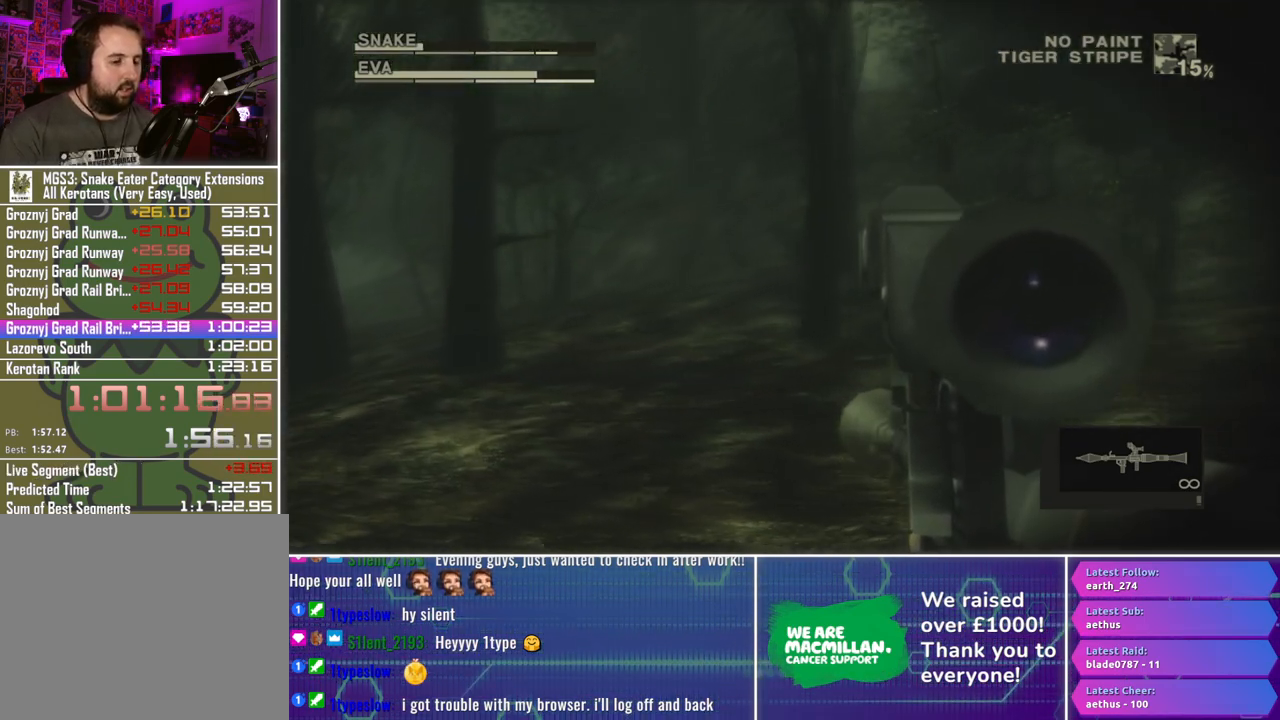
{"buttons": [], "left_stick": "center", "right_stick": "center", "button_events": []}
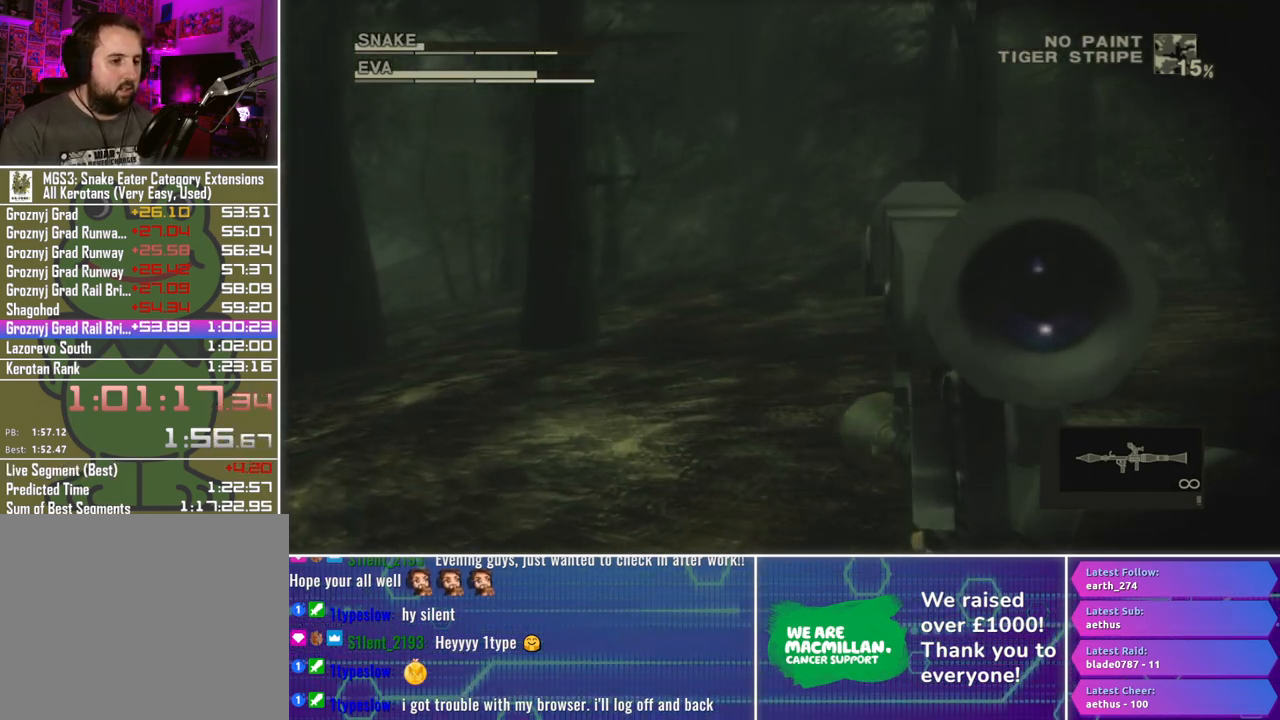
{"buttons": [], "left_stick": "center", "right_stick": "center", "button_events": []}
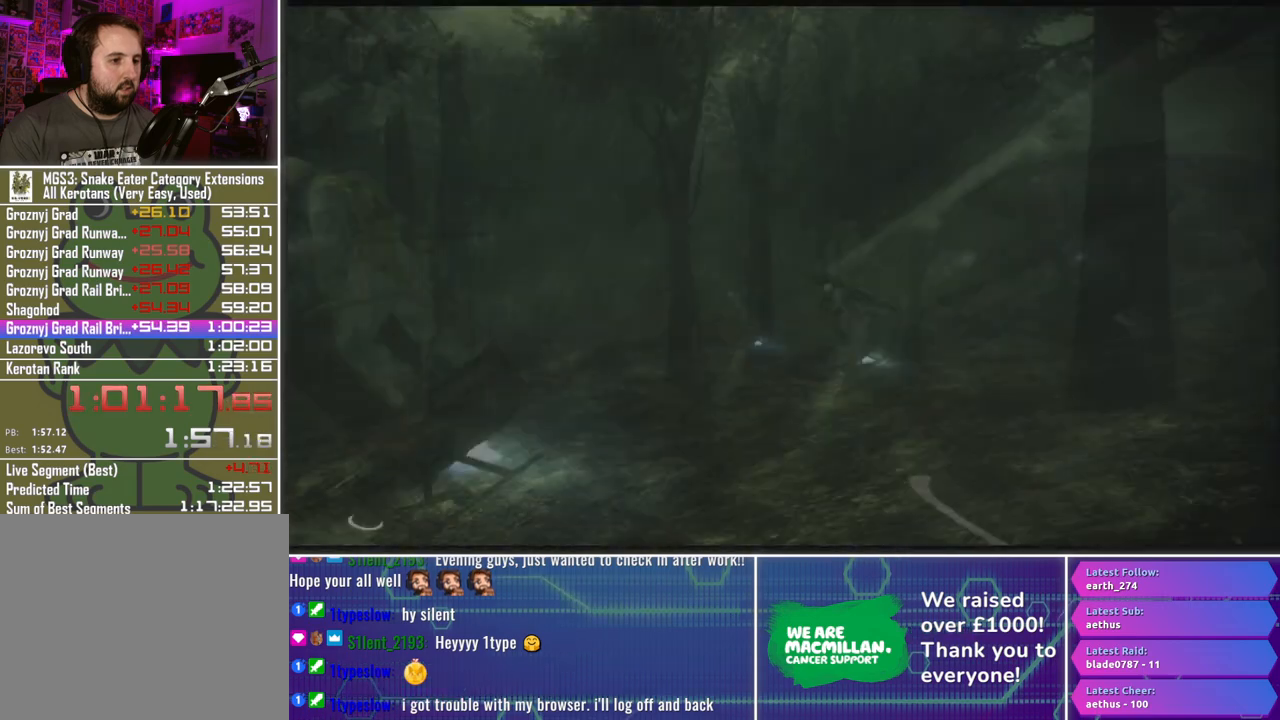
{"buttons": [], "left_stick": "center", "right_stick": "center", "button_events": []}
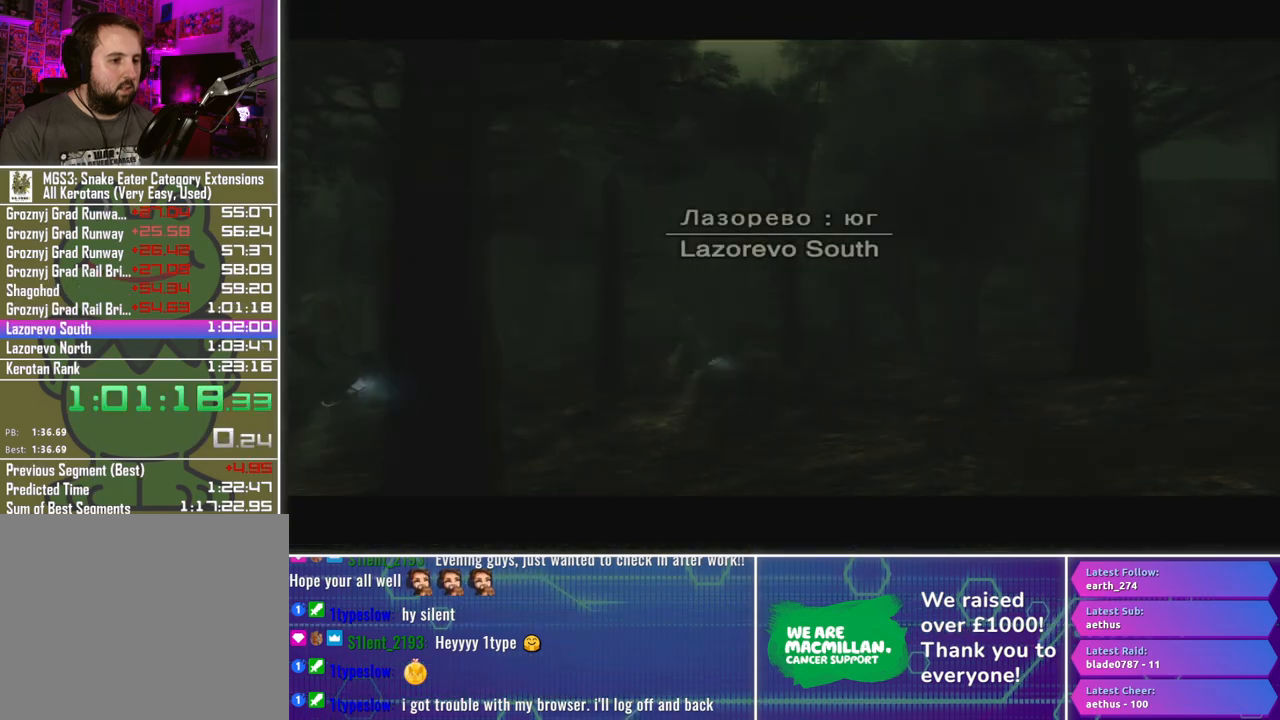
{"buttons": [], "left_stick": "center", "right_stick": "center", "button_events": []}